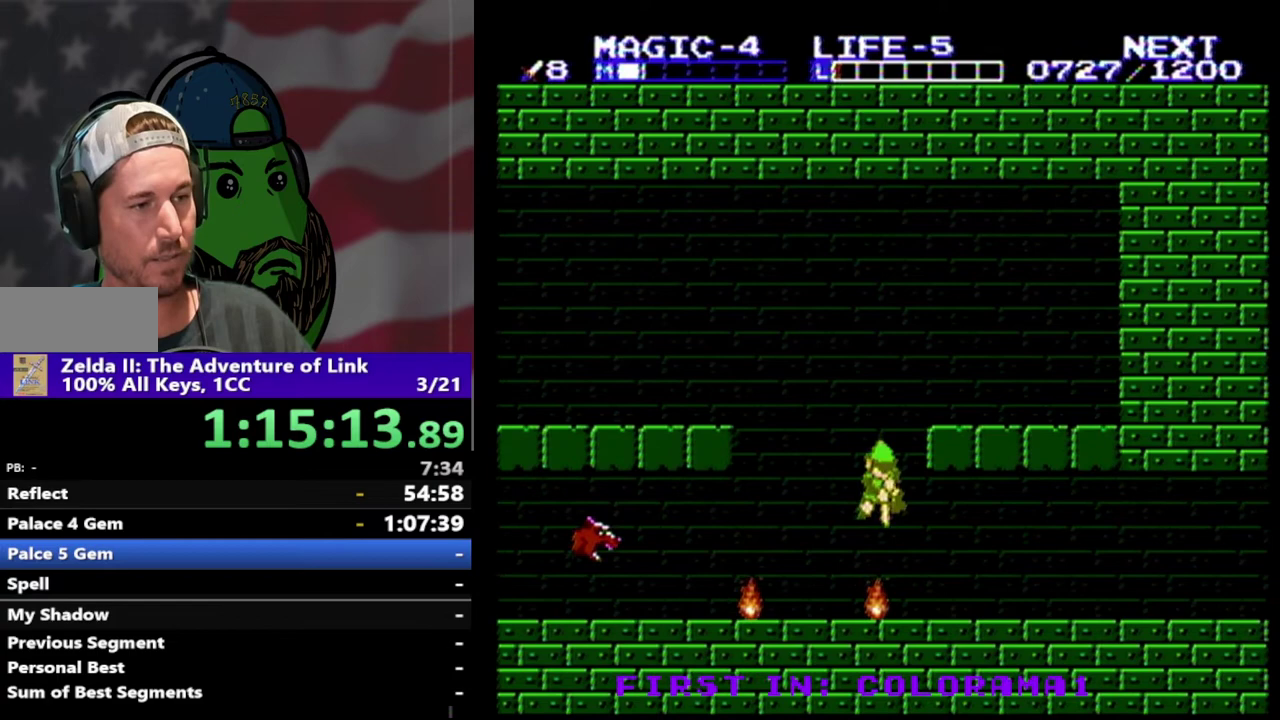
Gameplay with a controller (Nintendo layout); each line is a JSON object with the inputs held at the frame after it. "events" lists button and stick changes between this image and that frame as [ms after this image, input, new state], when the widget could be followed in between. Not read: L3 R3.
{"buttons": ["DPAD_RIGHT"], "events": [[67, "DPAD_LEFT", "down"], [67, "DPAD_RIGHT", "up"], [100, "DPAD_DOWN", "up"], [200, "DPAD_DOWN", "down"], [267, "DPAD_LEFT", "up"], [300, "DPAD_DOWN", "up"], [300, "DPAD_RIGHT", "down"]]}
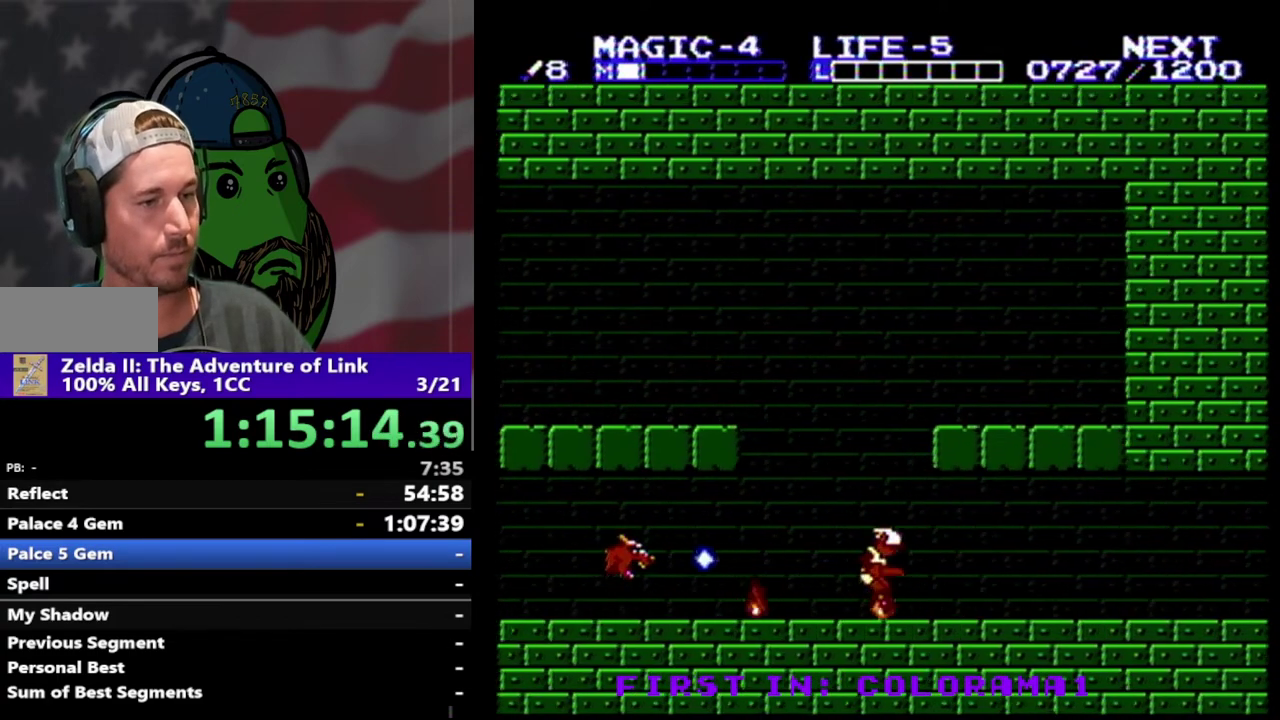
{"buttons": ["DPAD_RIGHT"], "events": []}
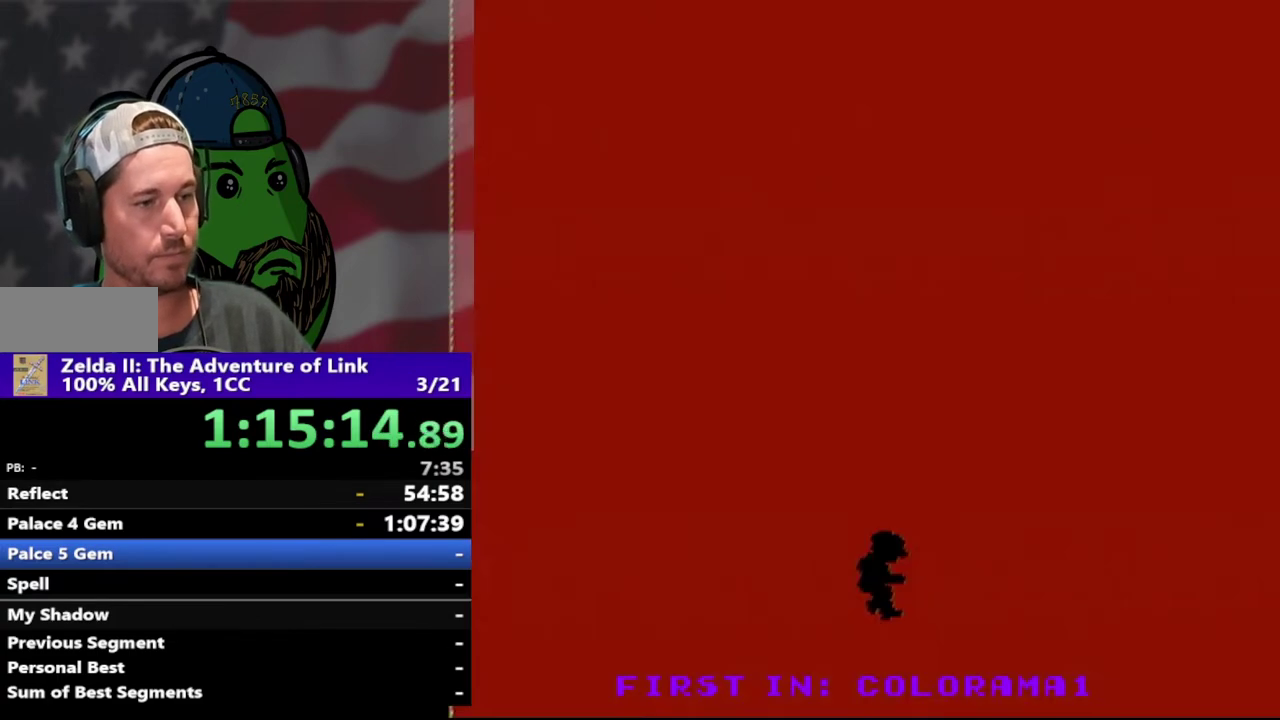
{"buttons": [], "events": [[200, "DPAD_RIGHT", "up"]]}
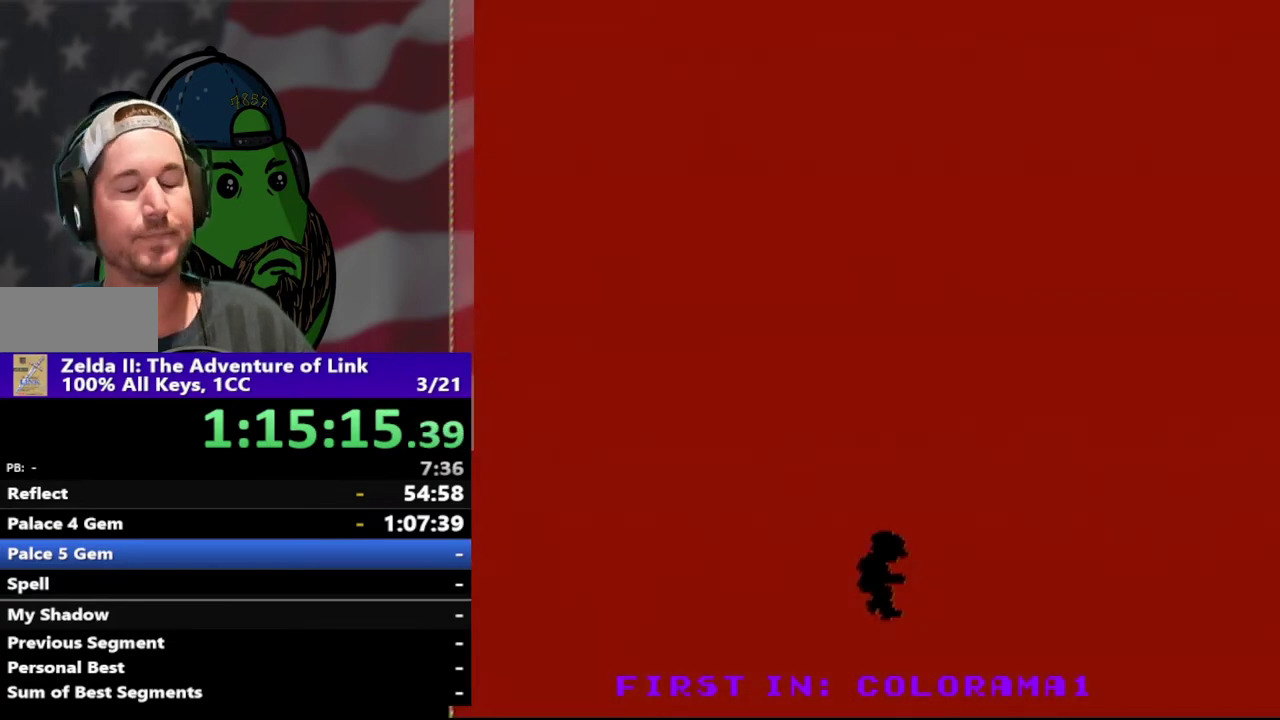
{"buttons": [], "events": []}
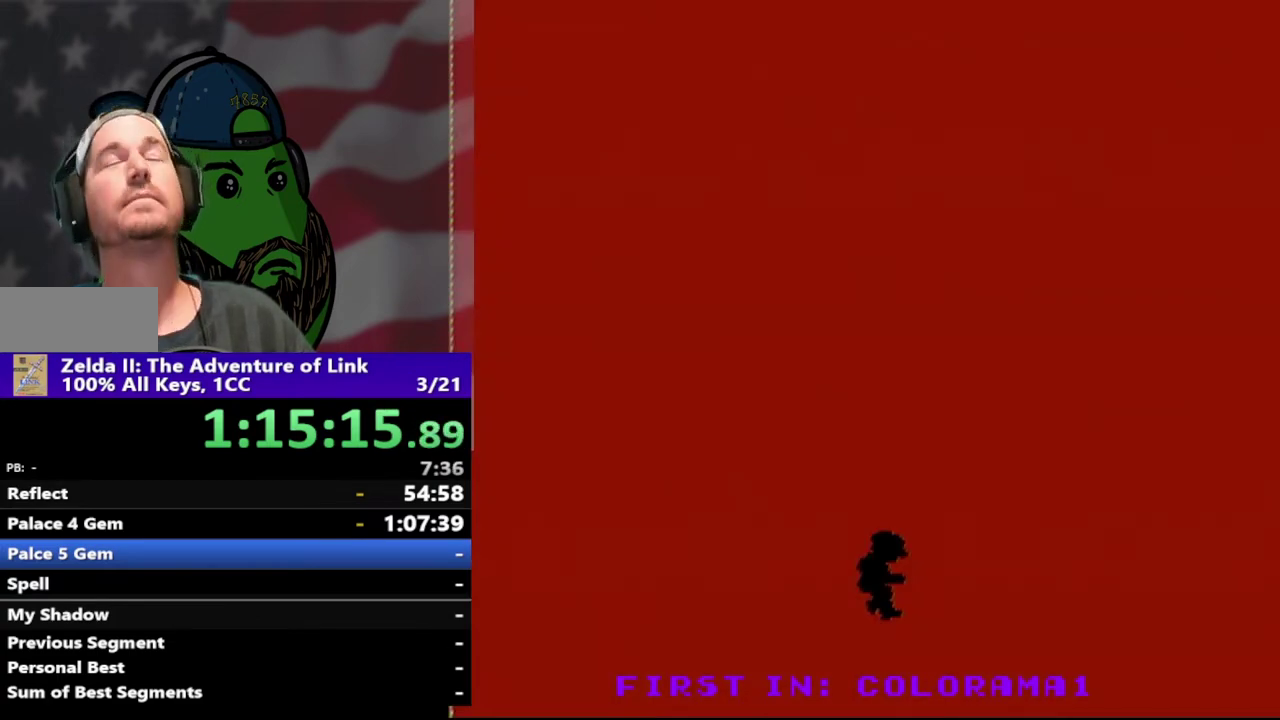
{"buttons": [], "events": []}
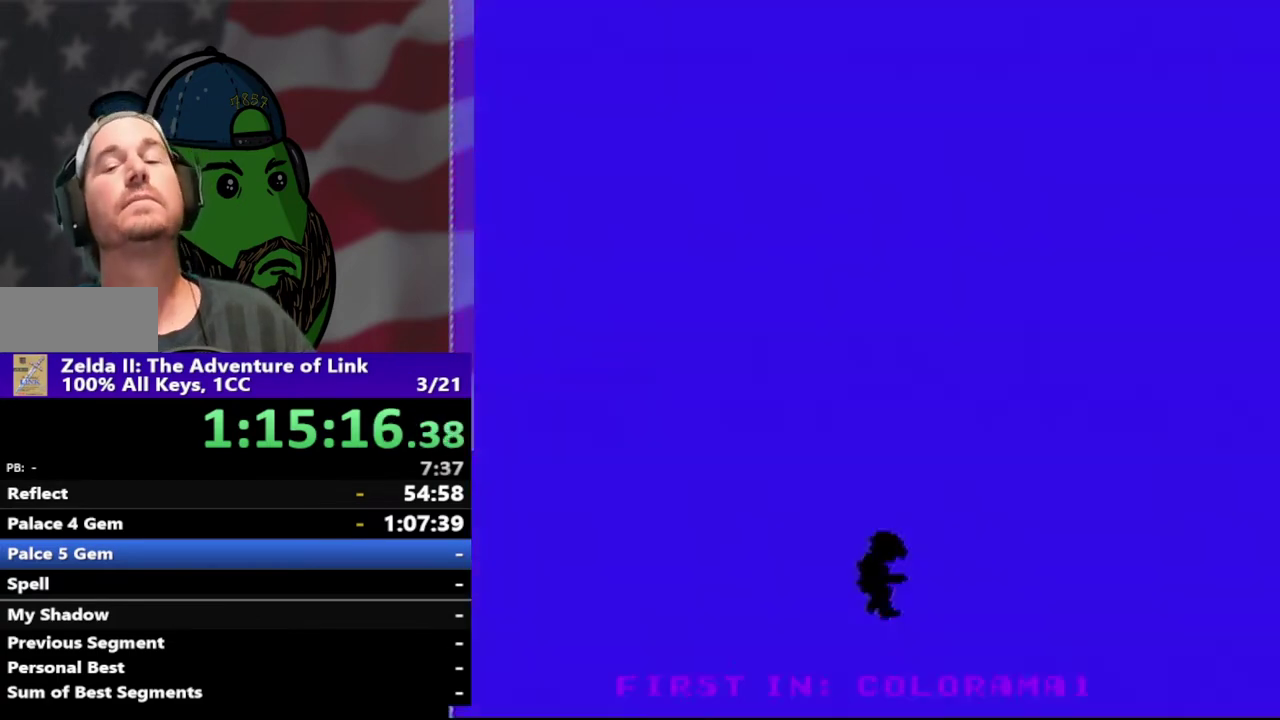
{"buttons": [], "events": []}
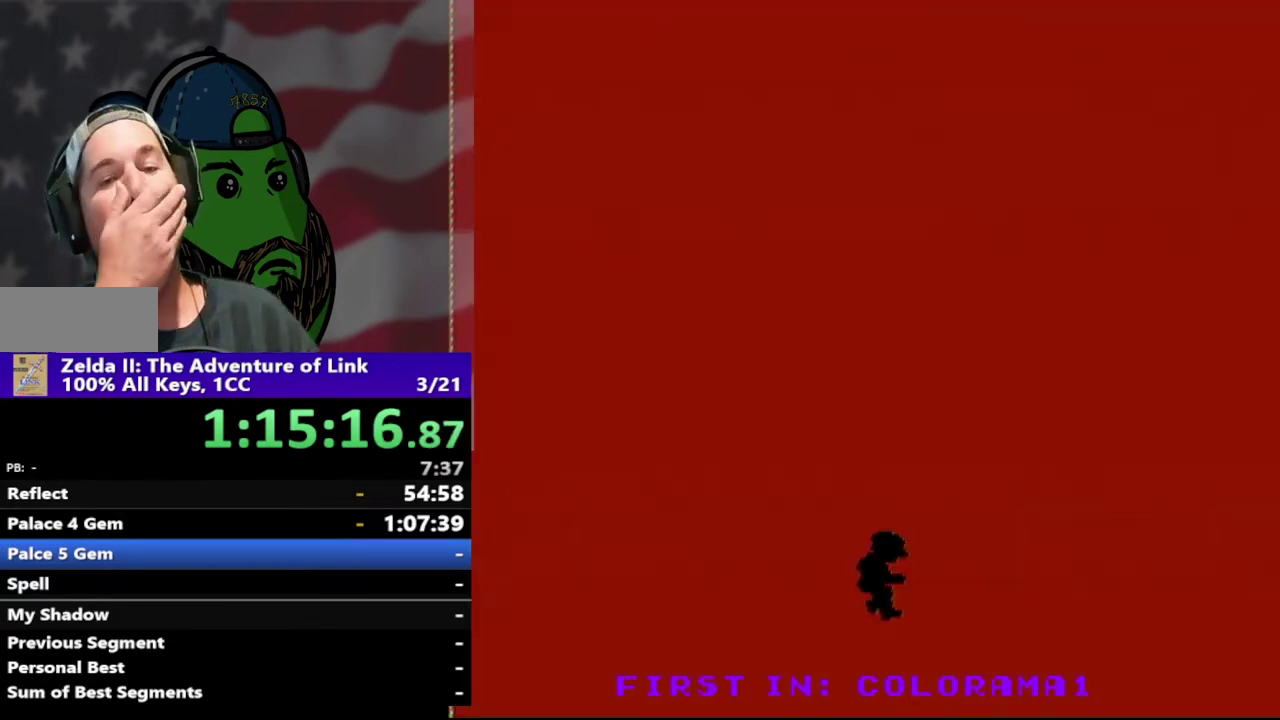
{"buttons": [], "events": []}
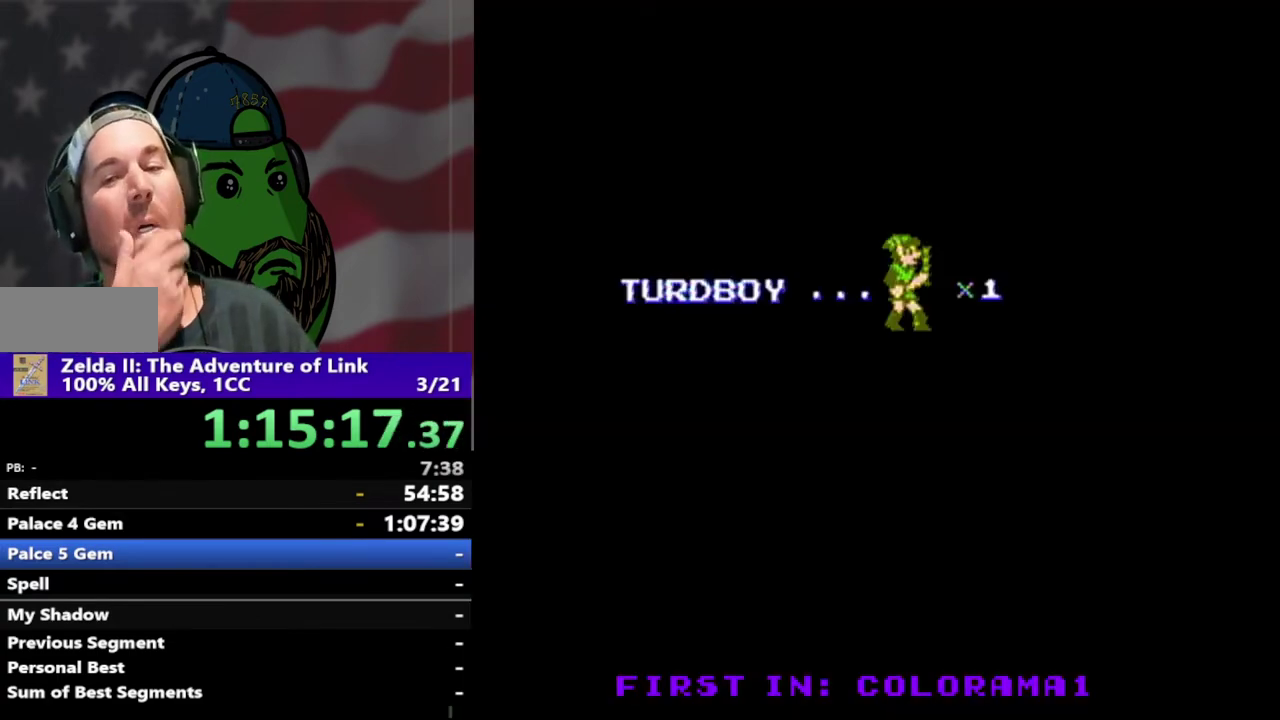
{"buttons": [], "events": []}
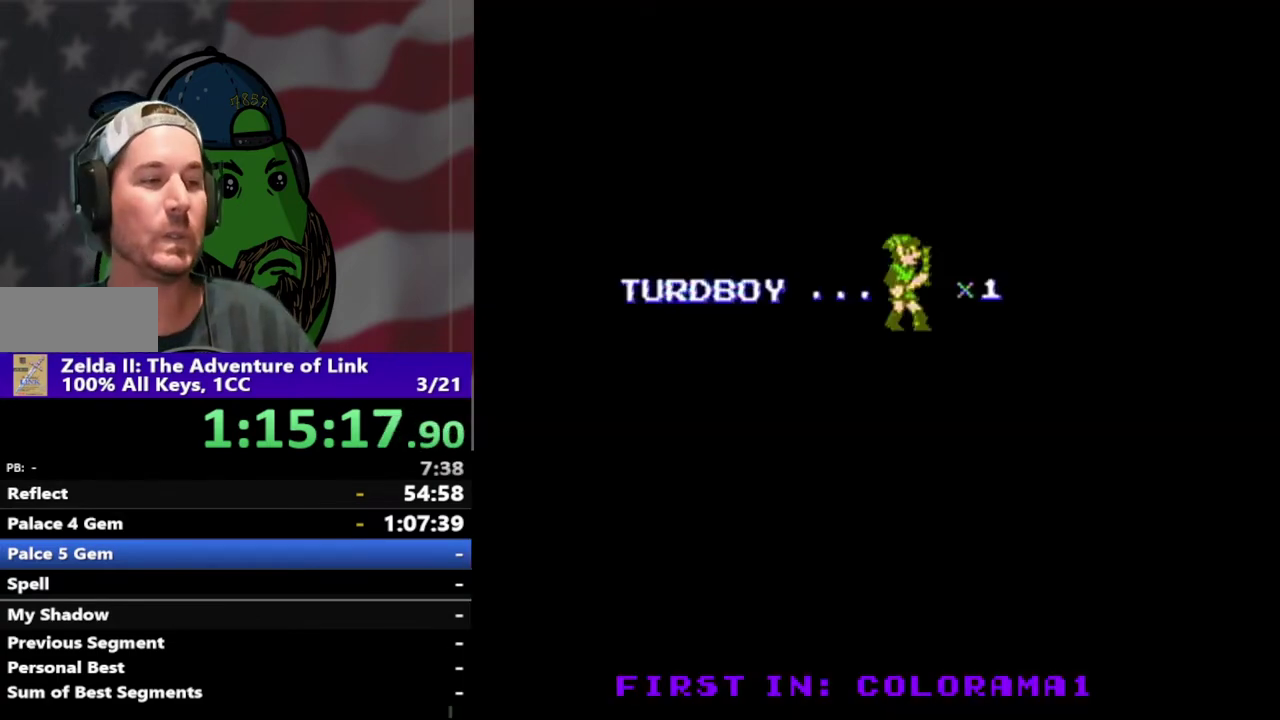
{"buttons": [], "events": []}
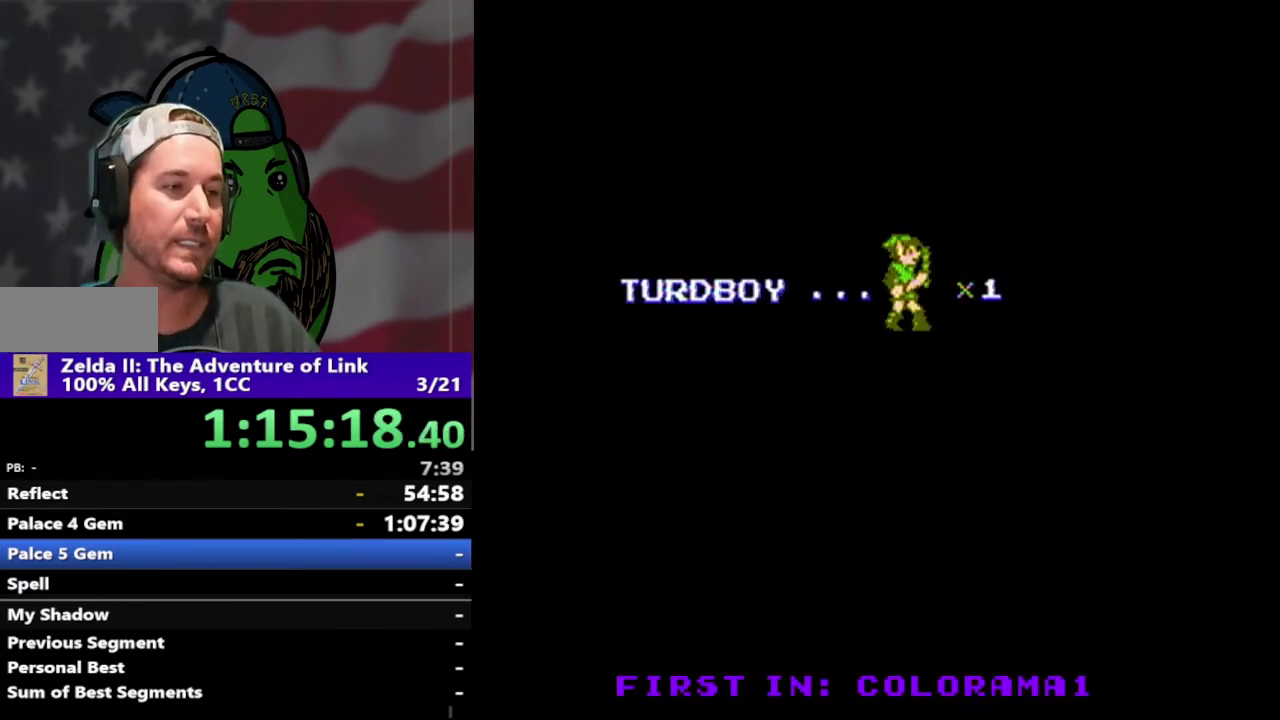
{"buttons": [], "events": []}
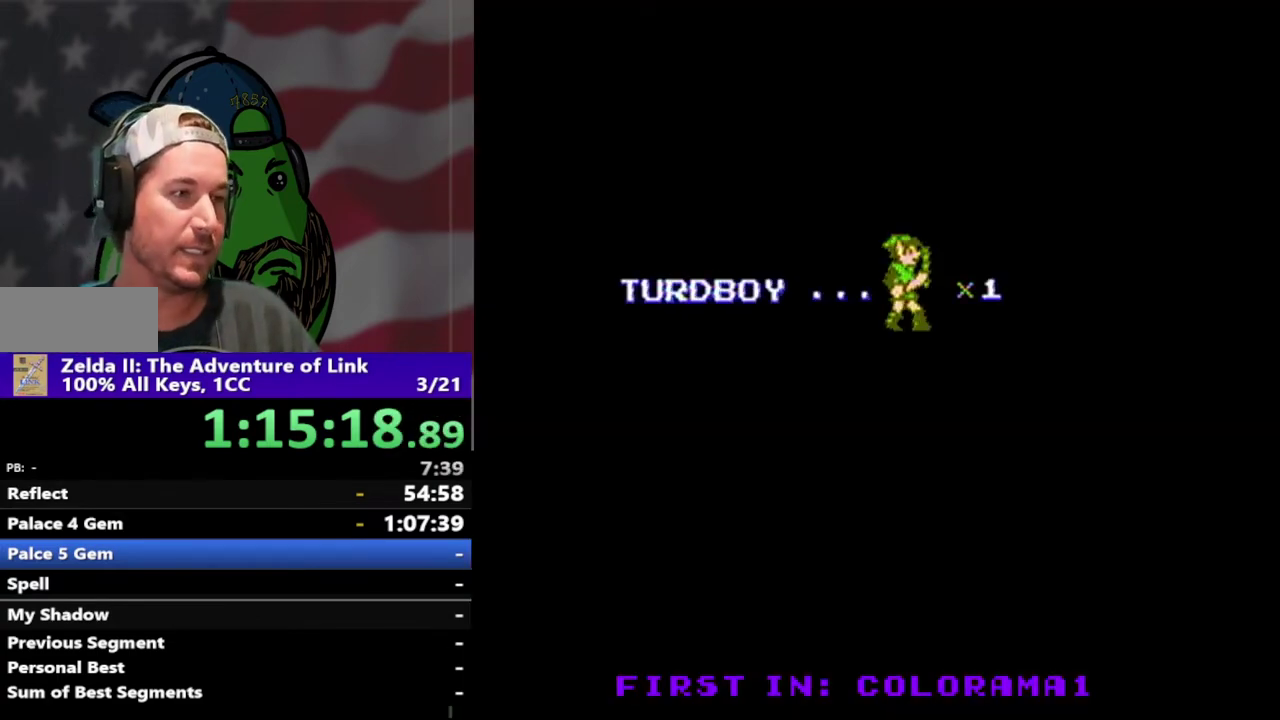
{"buttons": ["DPAD_RIGHT"], "events": [[267, "DPAD_RIGHT", "down"]]}
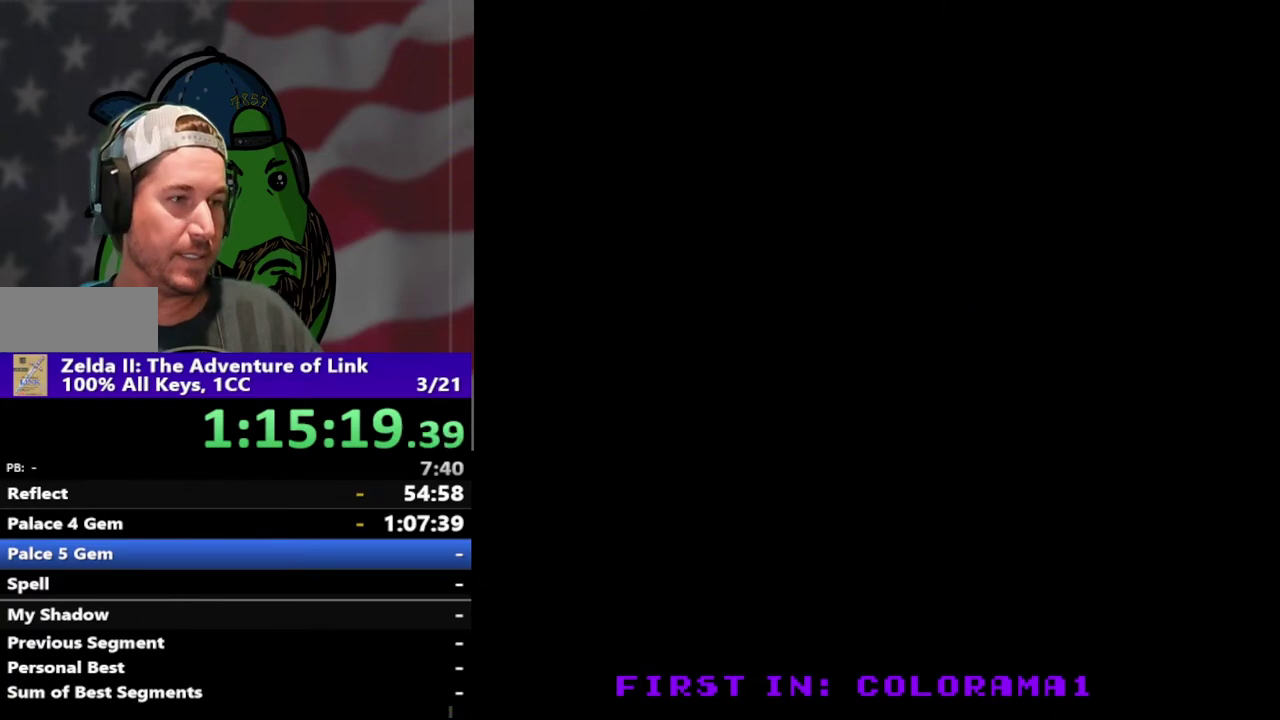
{"buttons": ["DPAD_RIGHT"], "events": []}
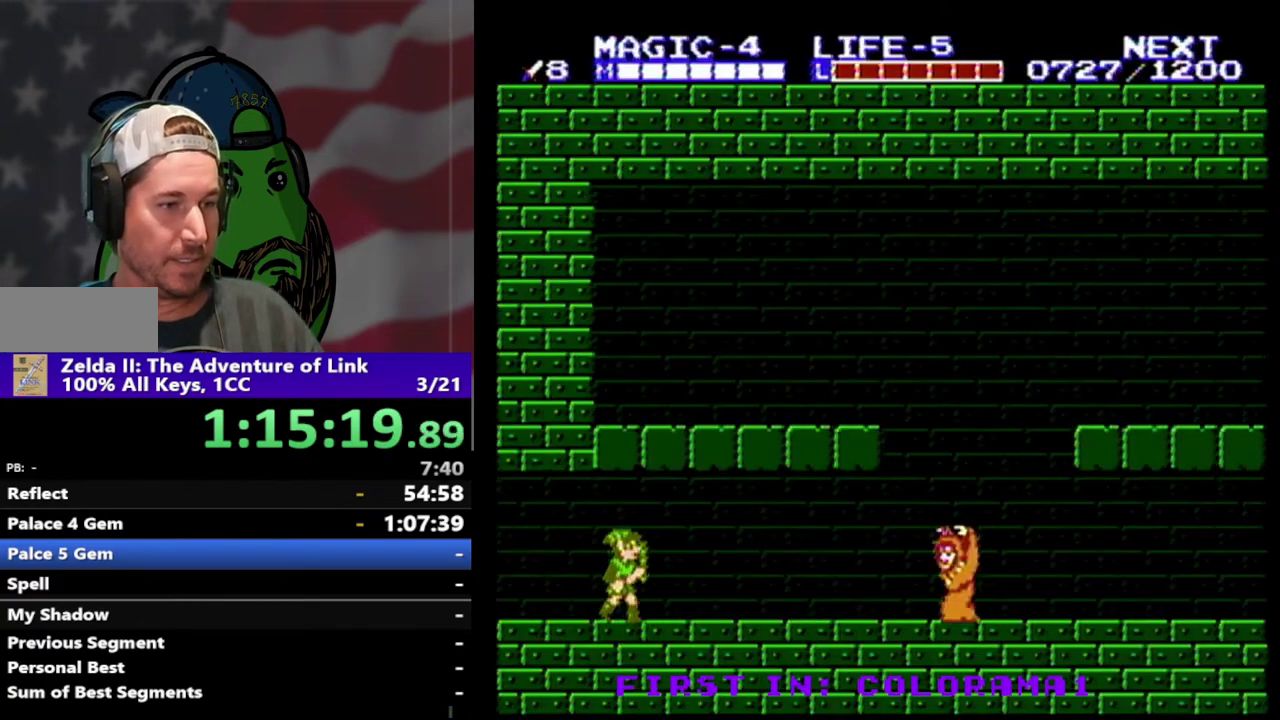
{"buttons": ["DPAD_RIGHT"], "events": []}
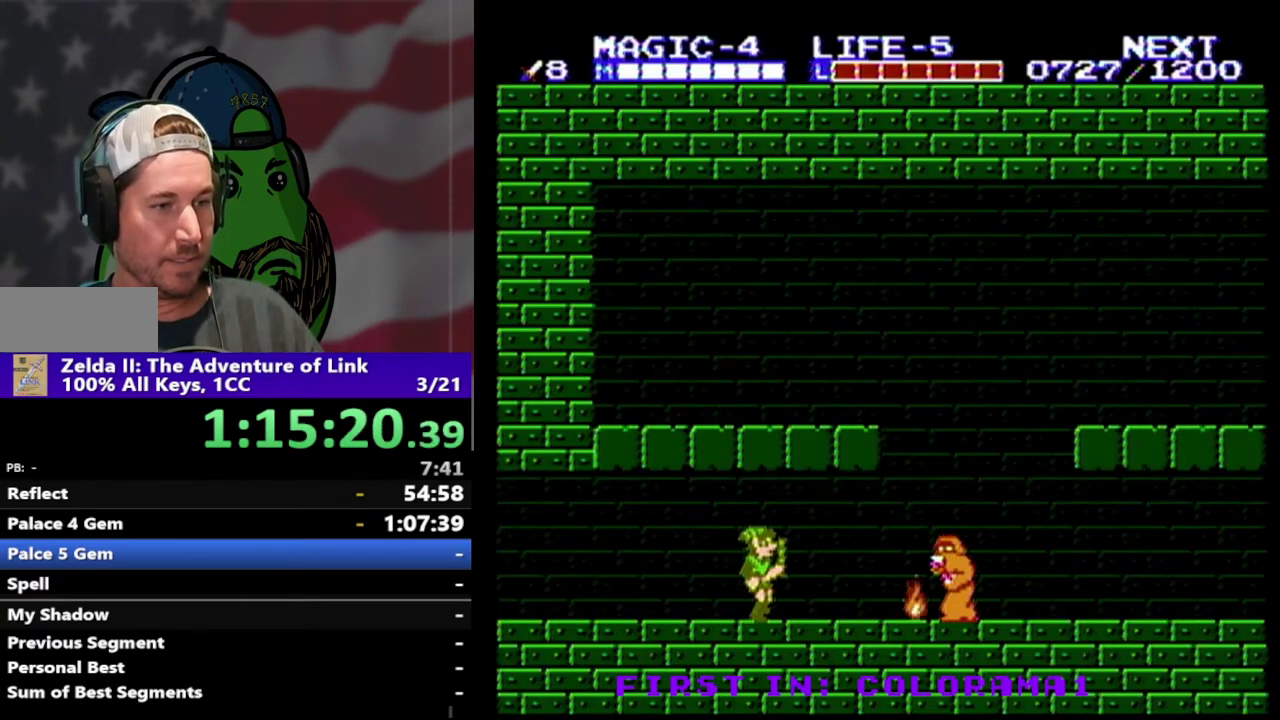
{"buttons": ["A", "DPAD_DOWN", "DPAD_RIGHT"], "events": [[367, "A", "down"], [400, "DPAD_DOWN", "down"]]}
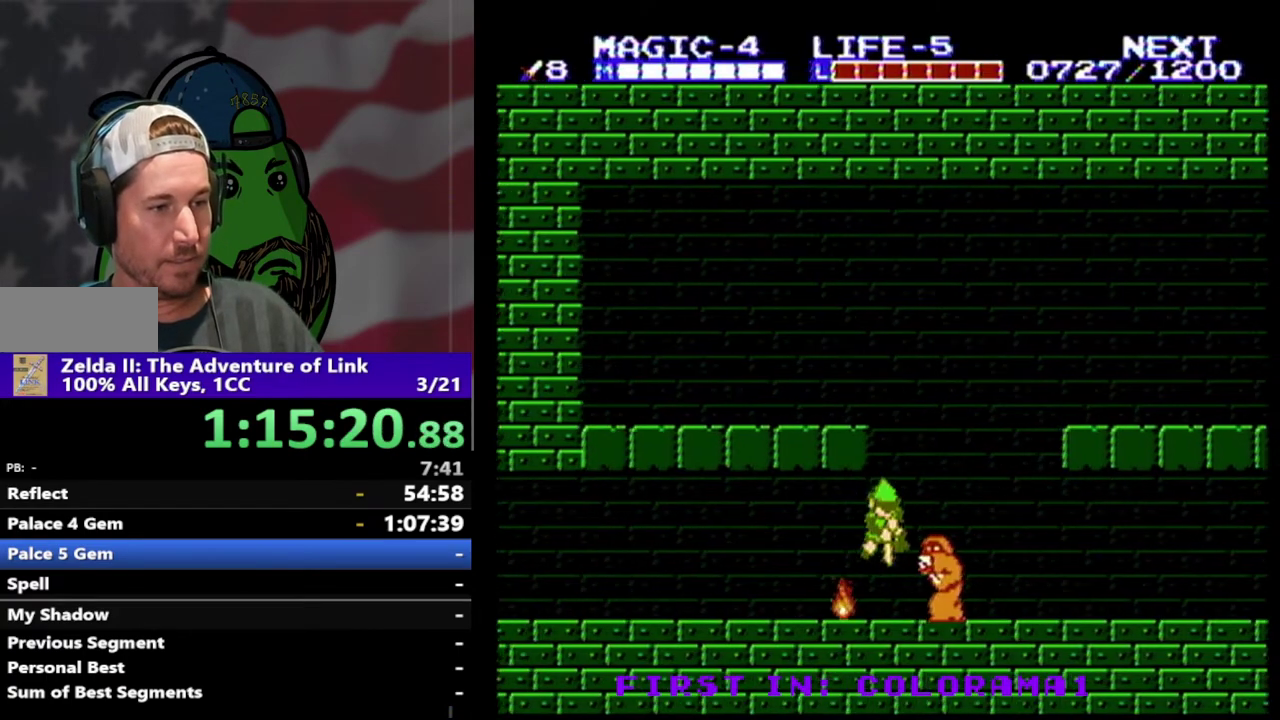
{"buttons": ["DPAD_RIGHT"], "events": [[100, "A", "up"], [133, "B", "down"], [267, "B", "up"], [267, "DPAD_DOWN", "up"]]}
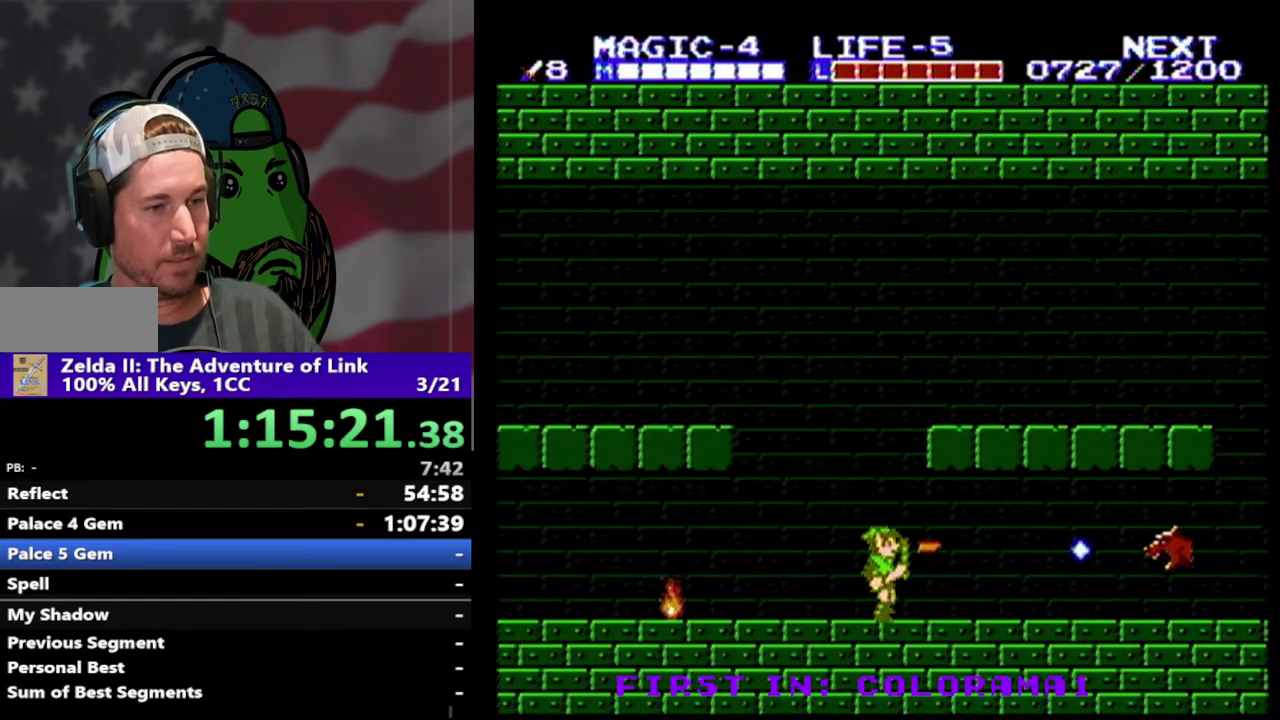
{"buttons": ["DPAD_RIGHT"], "events": []}
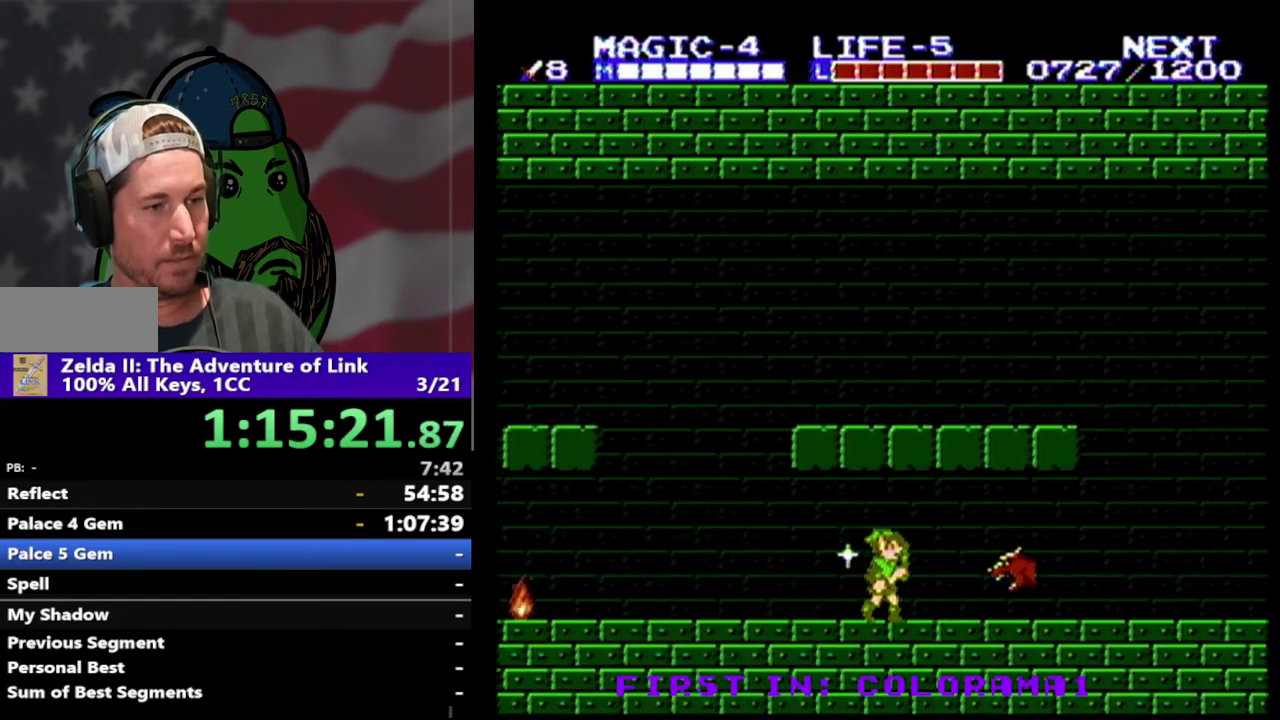
{"buttons": ["DPAD_DOWN"], "events": [[167, "A", "down"], [233, "DPAD_DOWN", "down"], [300, "DPAD_RIGHT", "up"], [333, "A", "up"]]}
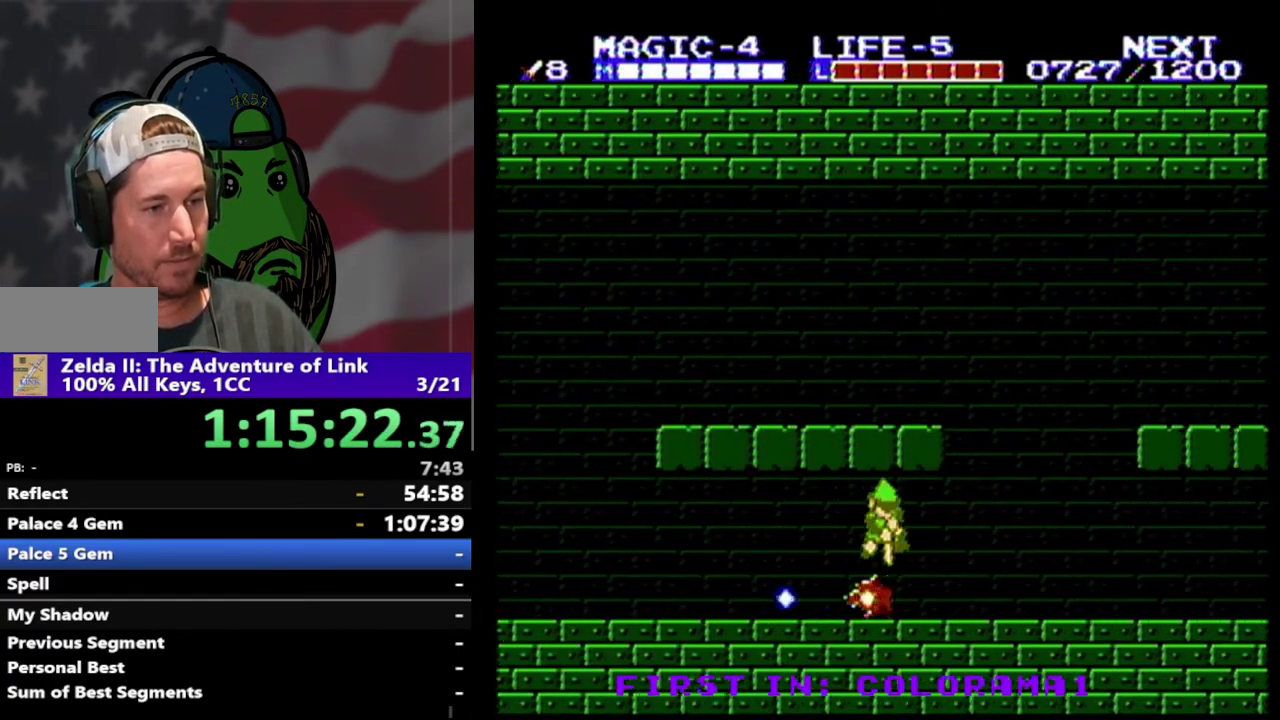
{"buttons": ["DPAD_RIGHT"], "events": [[33, "DPAD_RIGHT", "down"], [67, "DPAD_DOWN", "up"], [200, "DPAD_RIGHT", "up"], [300, "DPAD_RIGHT", "down"]]}
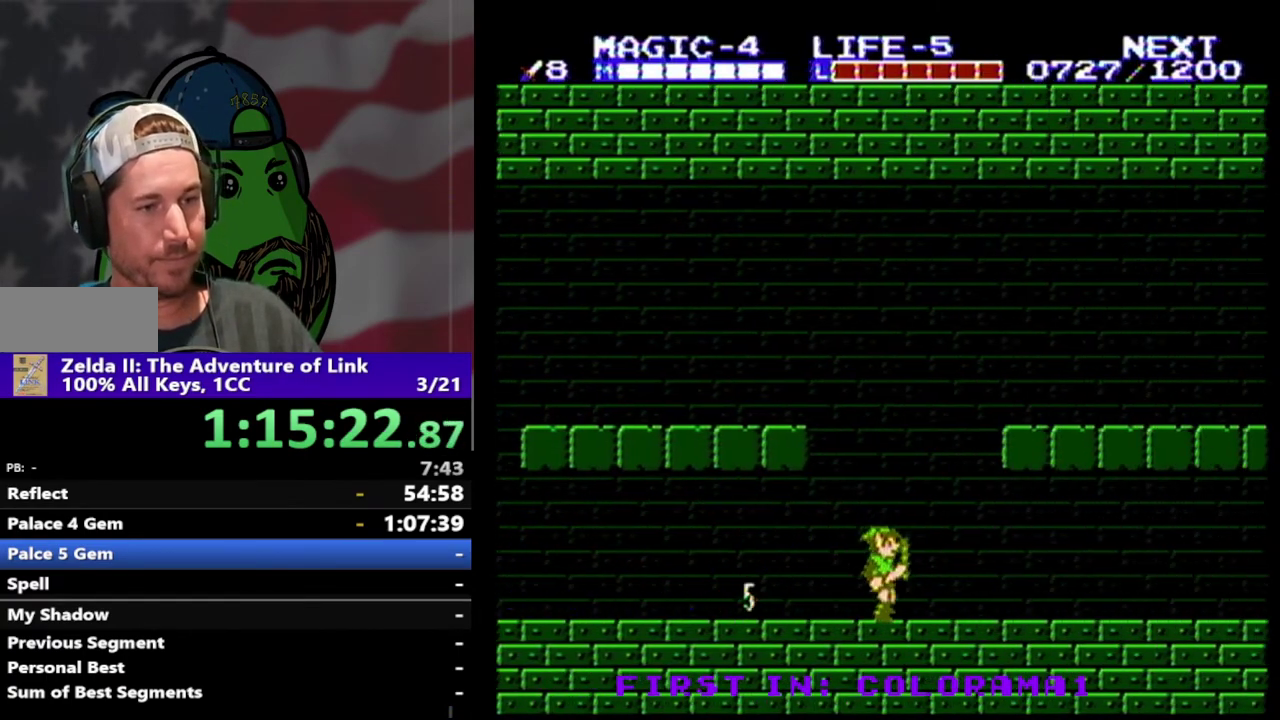
{"buttons": ["DPAD_RIGHT"], "events": []}
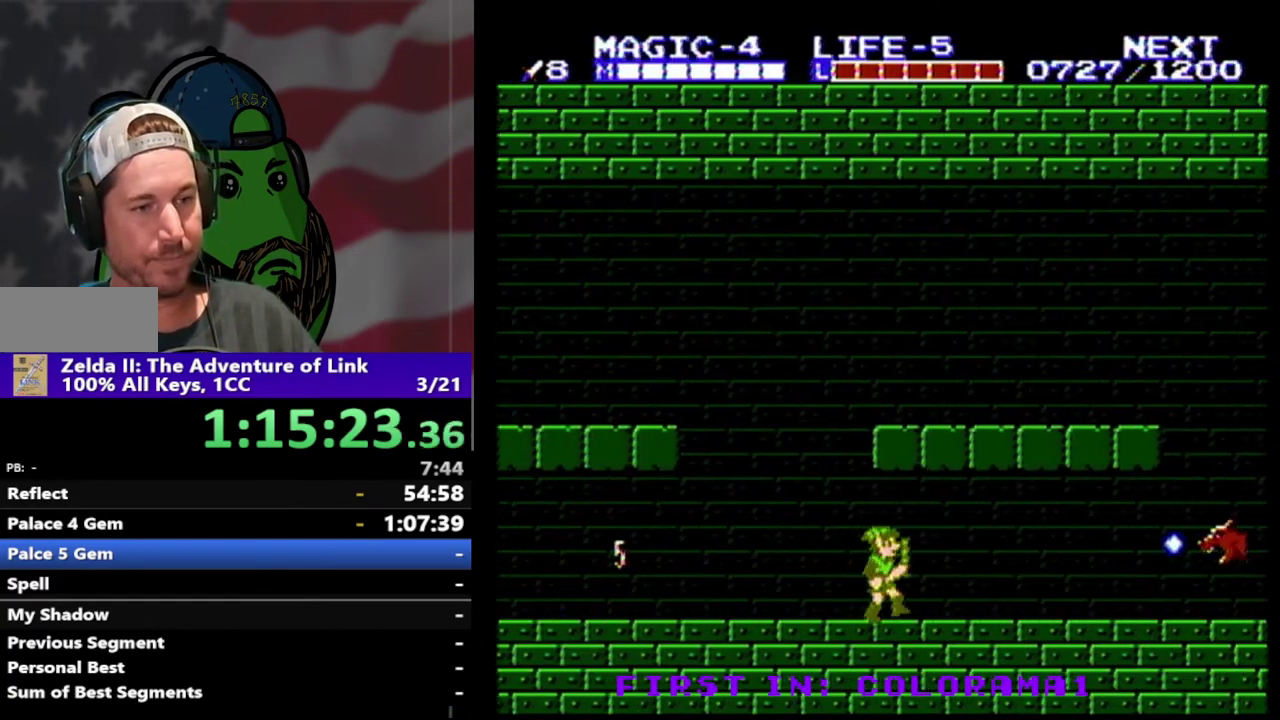
{"buttons": ["DPAD_RIGHT"], "events": []}
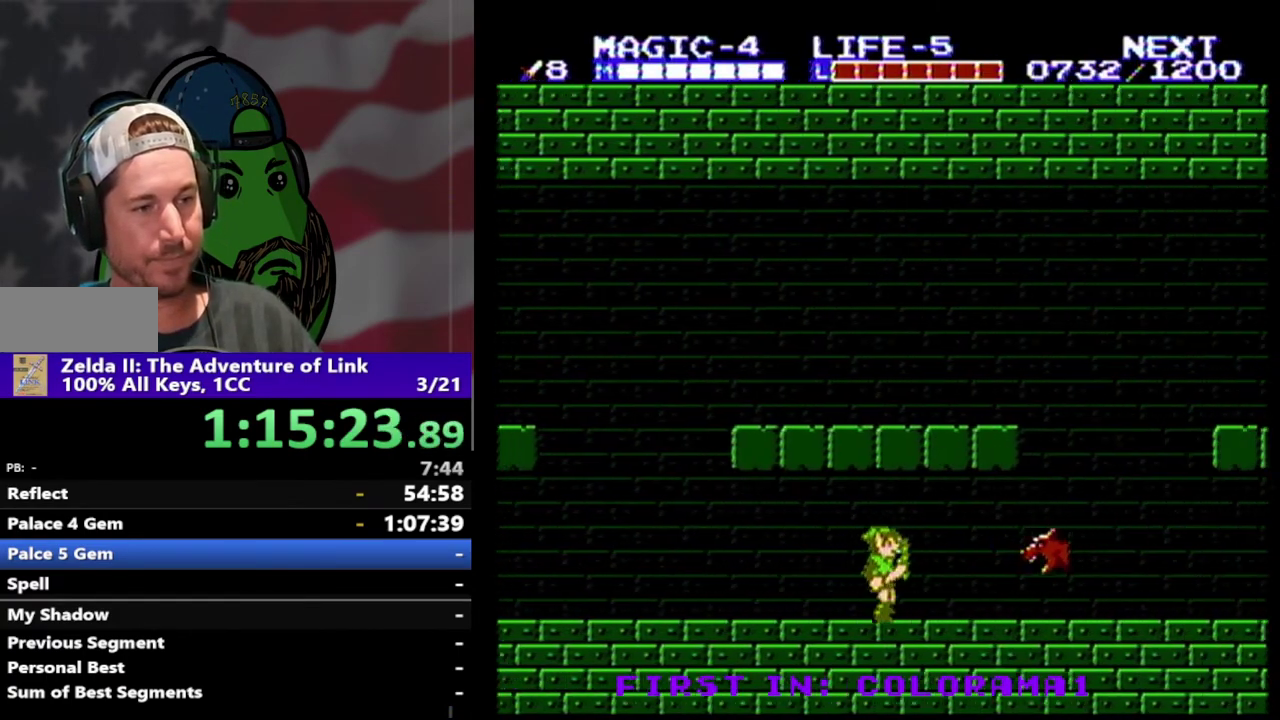
{"buttons": ["DPAD_DOWN", "DPAD_RIGHT"], "events": [[233, "A", "down"], [300, "DPAD_DOWN", "down"], [400, "A", "up"]]}
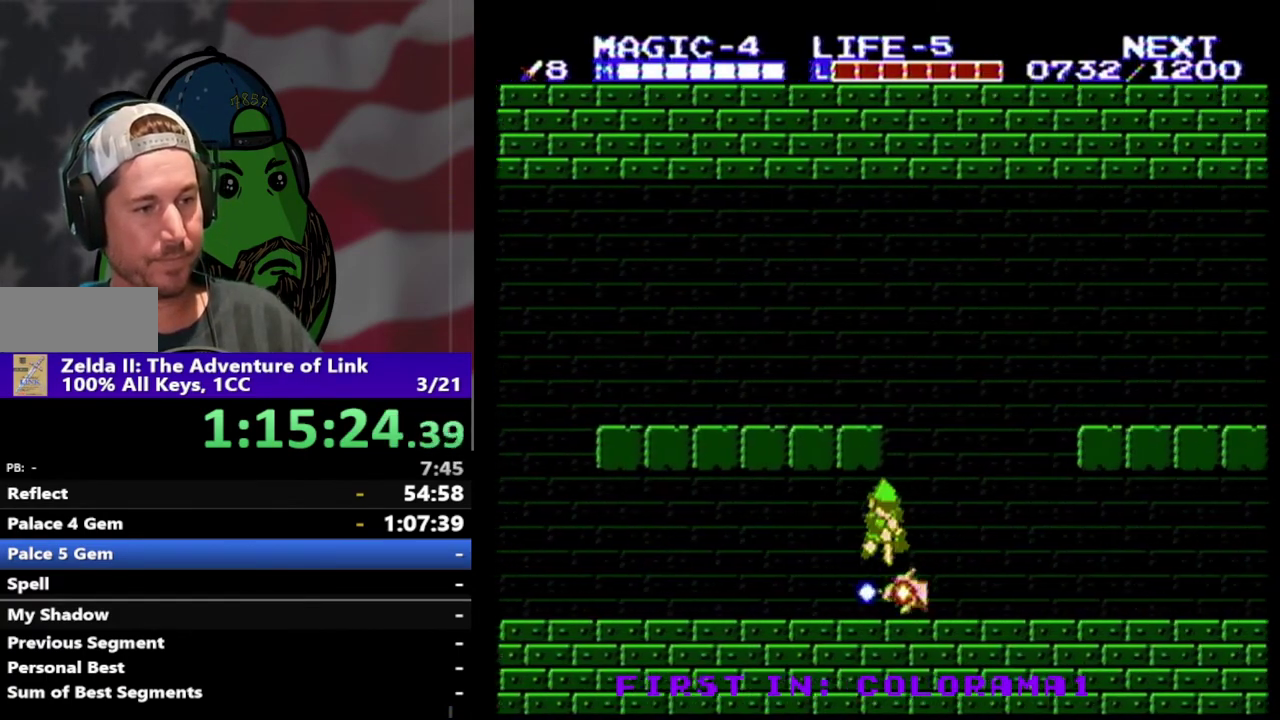
{"buttons": ["DPAD_DOWN", "DPAD_RIGHT"], "events": [[167, "A", "down"], [367, "A", "up"]]}
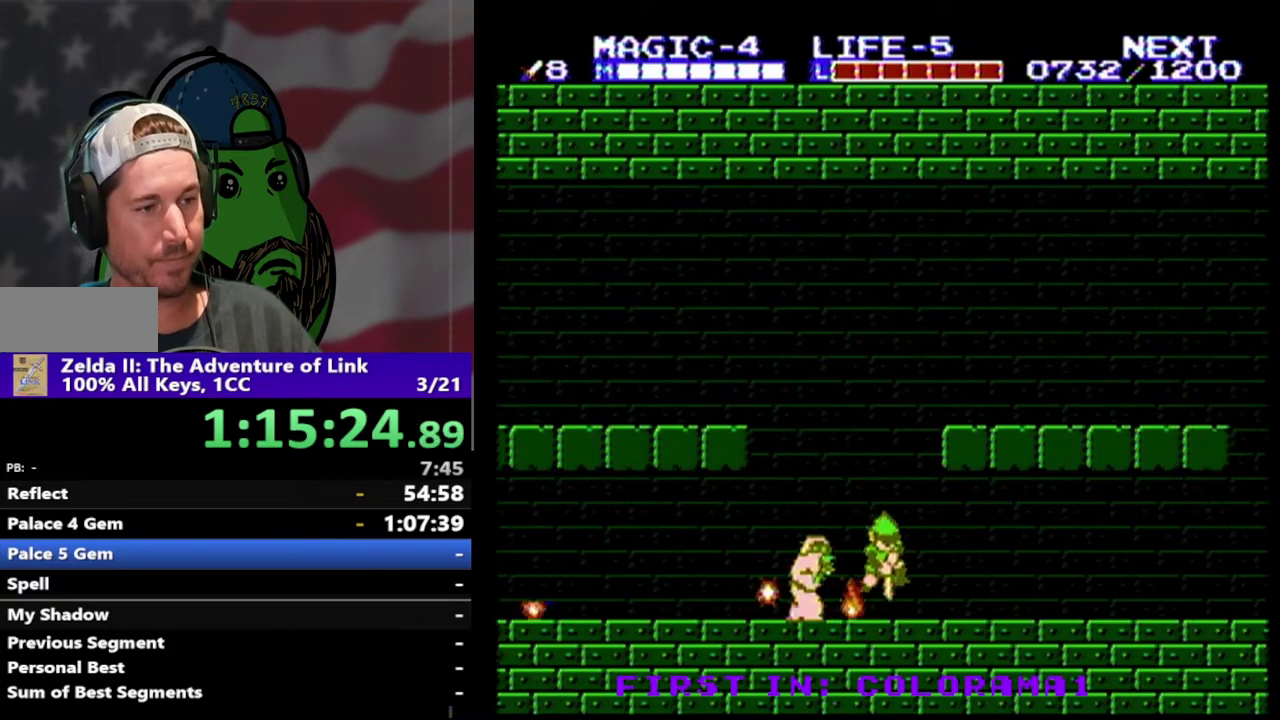
{"buttons": ["DPAD_RIGHT"], "events": [[100, "DPAD_DOWN", "up"]]}
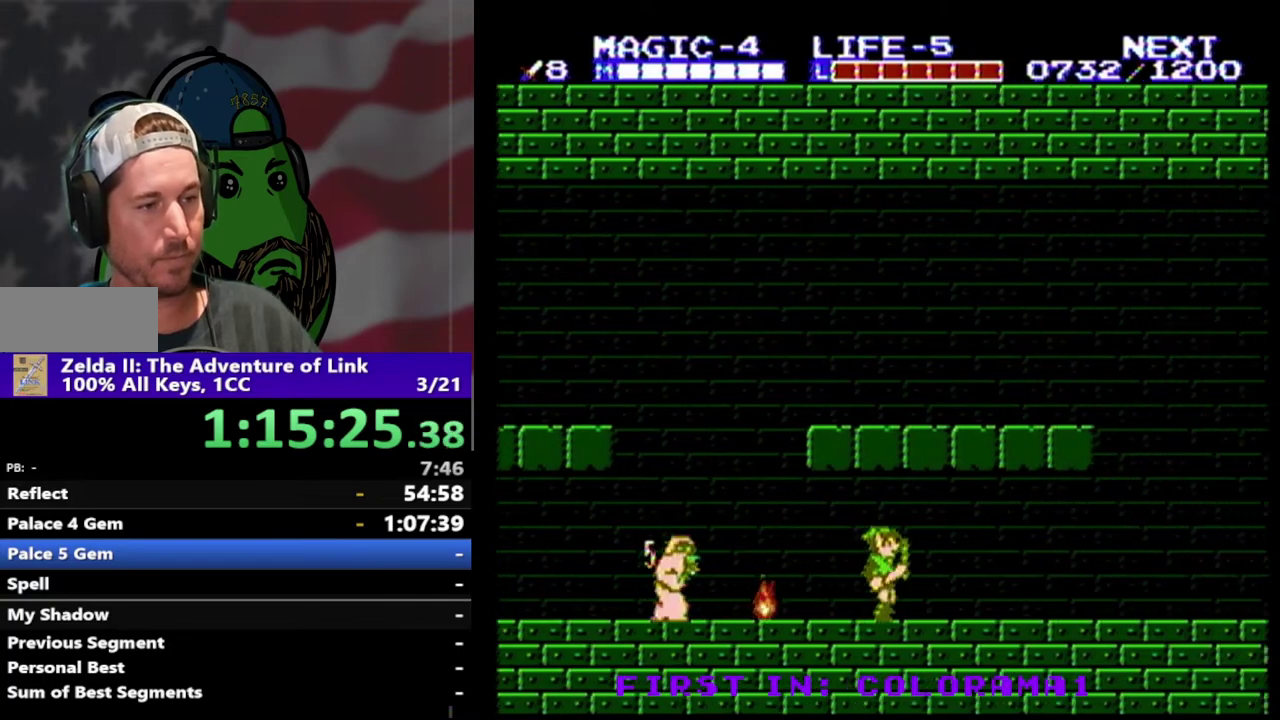
{"buttons": ["DPAD_RIGHT"], "events": []}
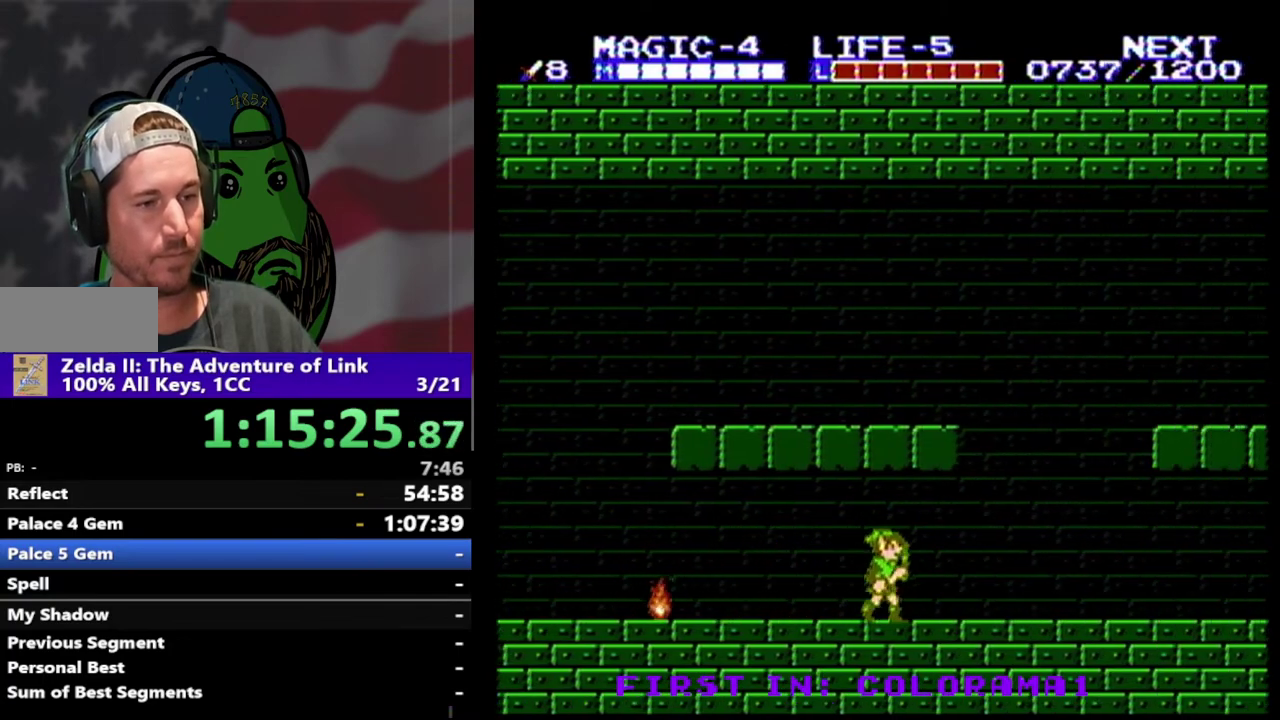
{"buttons": ["DPAD_RIGHT"], "events": []}
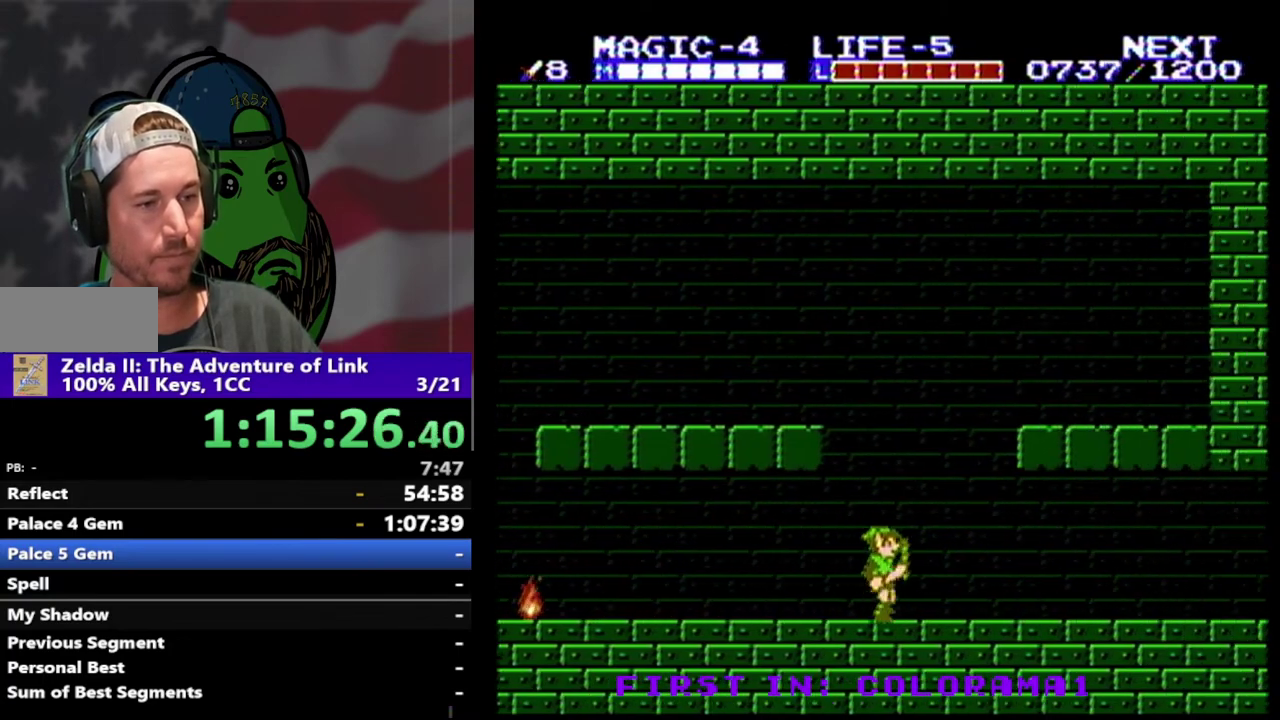
{"buttons": ["DPAD_RIGHT"], "events": []}
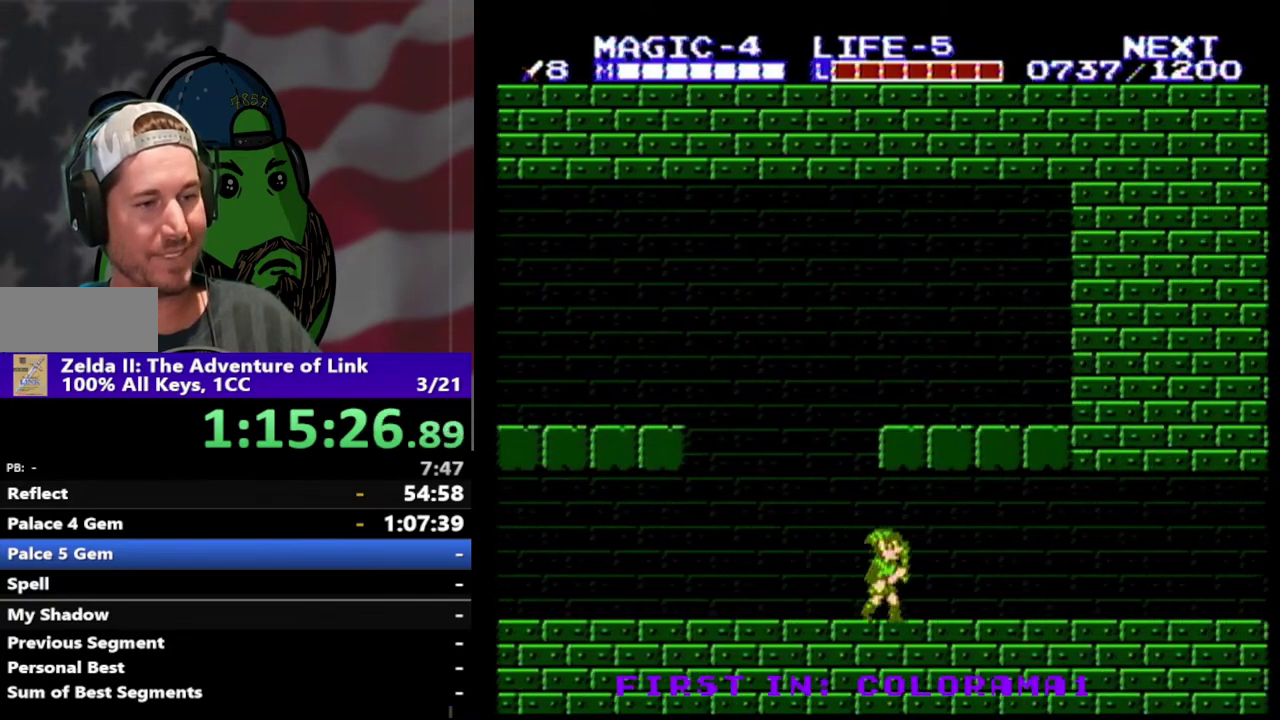
{"buttons": ["DPAD_RIGHT"], "events": []}
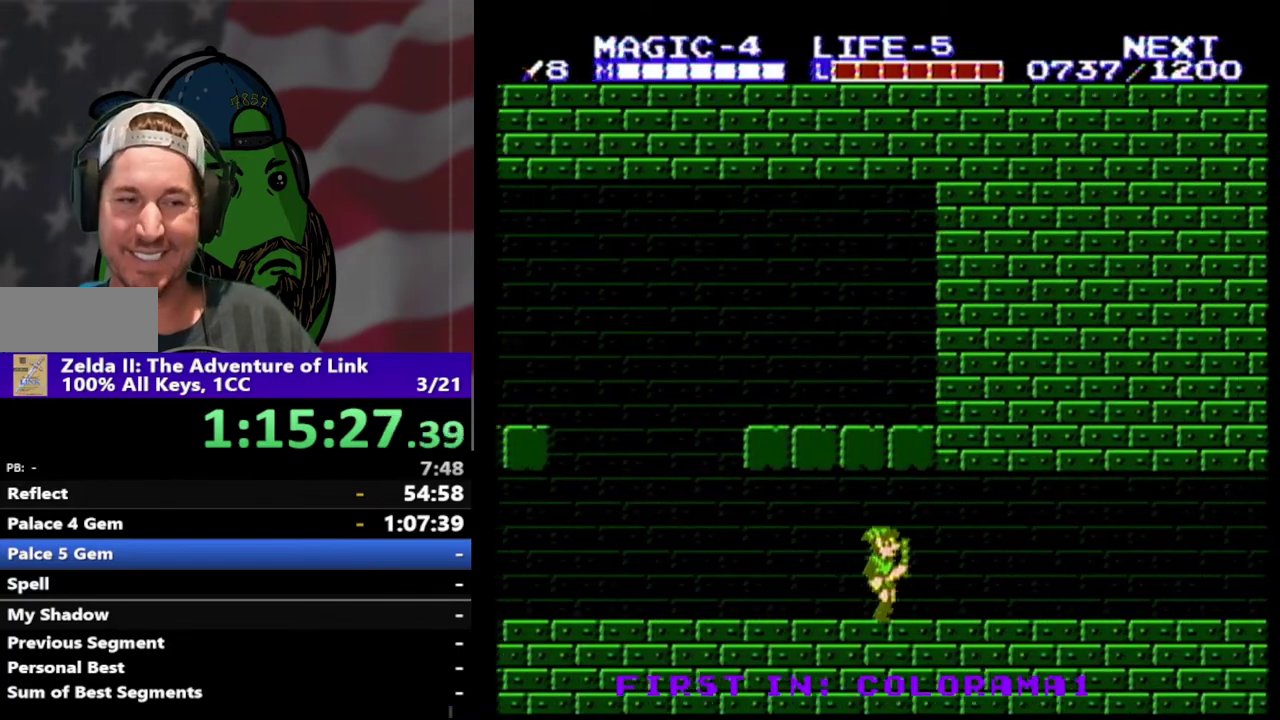
{"buttons": ["DPAD_RIGHT"], "events": []}
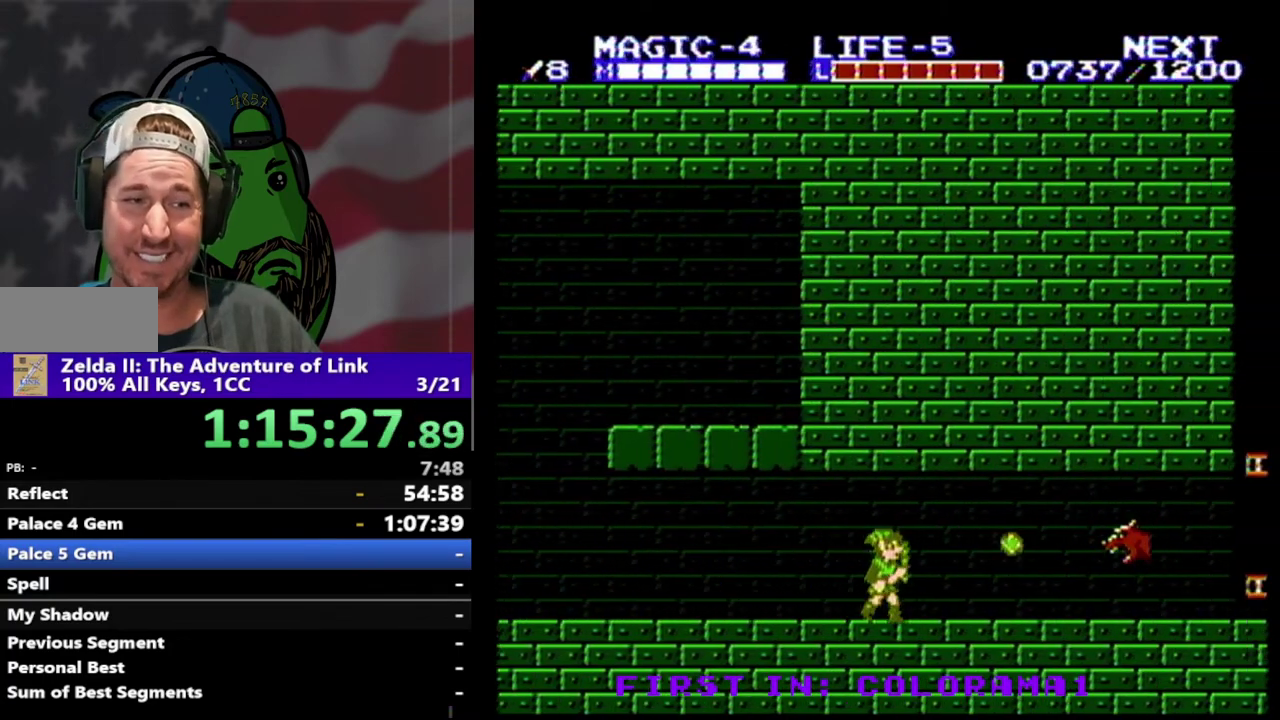
{"buttons": ["DPAD_RIGHT"], "events": []}
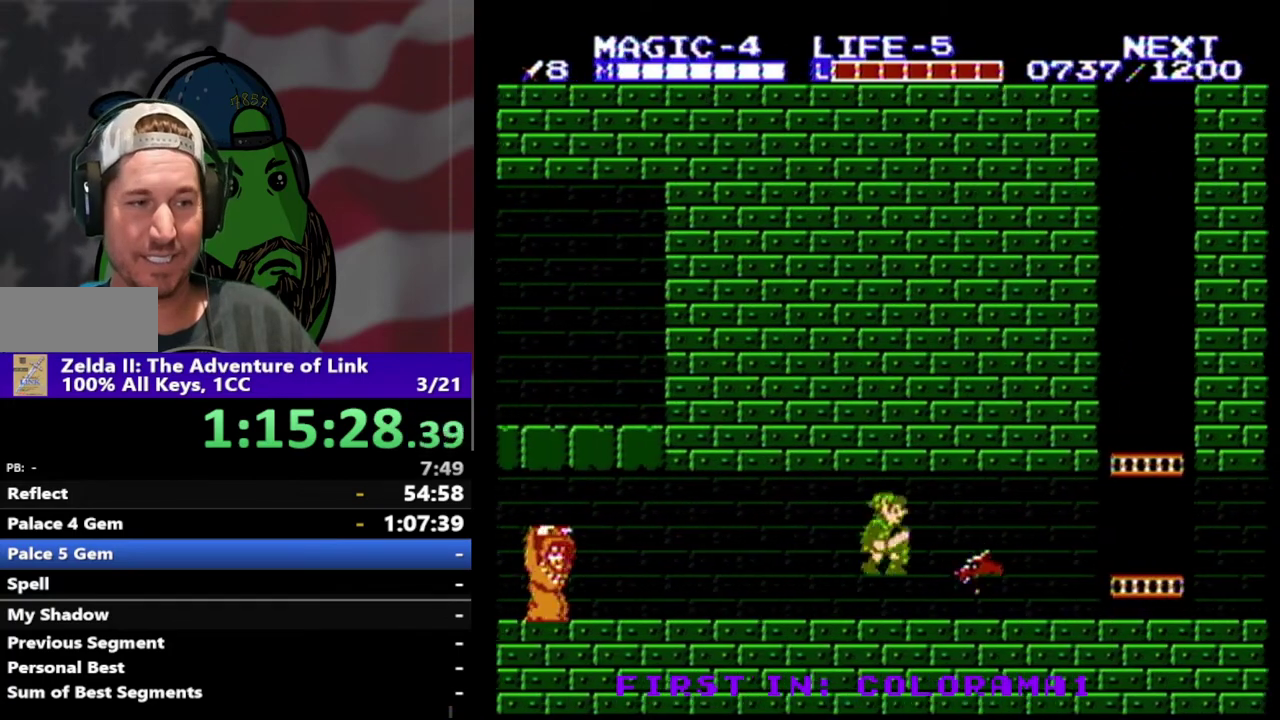
{"buttons": ["DPAD_RIGHT"], "events": [[33, "A", "down"], [67, "DPAD_DOWN", "down"], [200, "A", "up"], [500, "DPAD_DOWN", "up"]]}
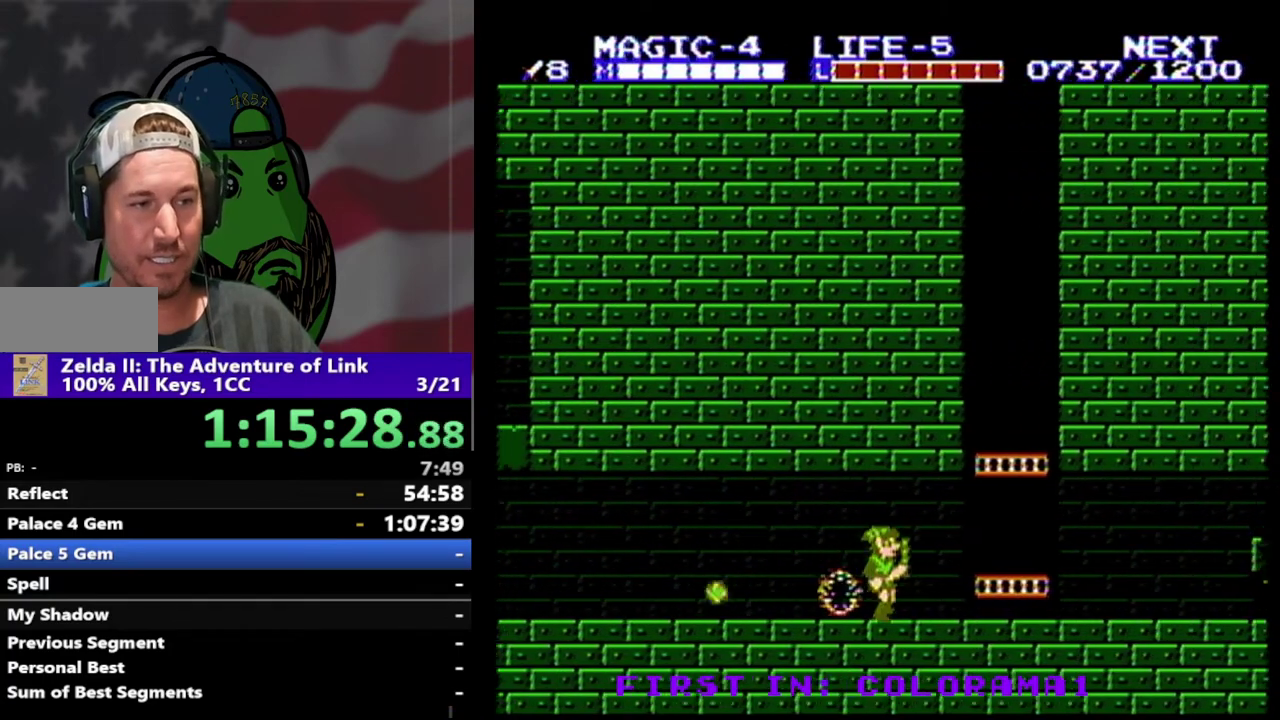
{"buttons": ["DPAD_UP", "DPAD_LEFT"], "events": [[200, "A", "down"], [367, "A", "up"], [367, "DPAD_UP", "down"], [400, "DPAD_RIGHT", "up"], [467, "DPAD_LEFT", "down"]]}